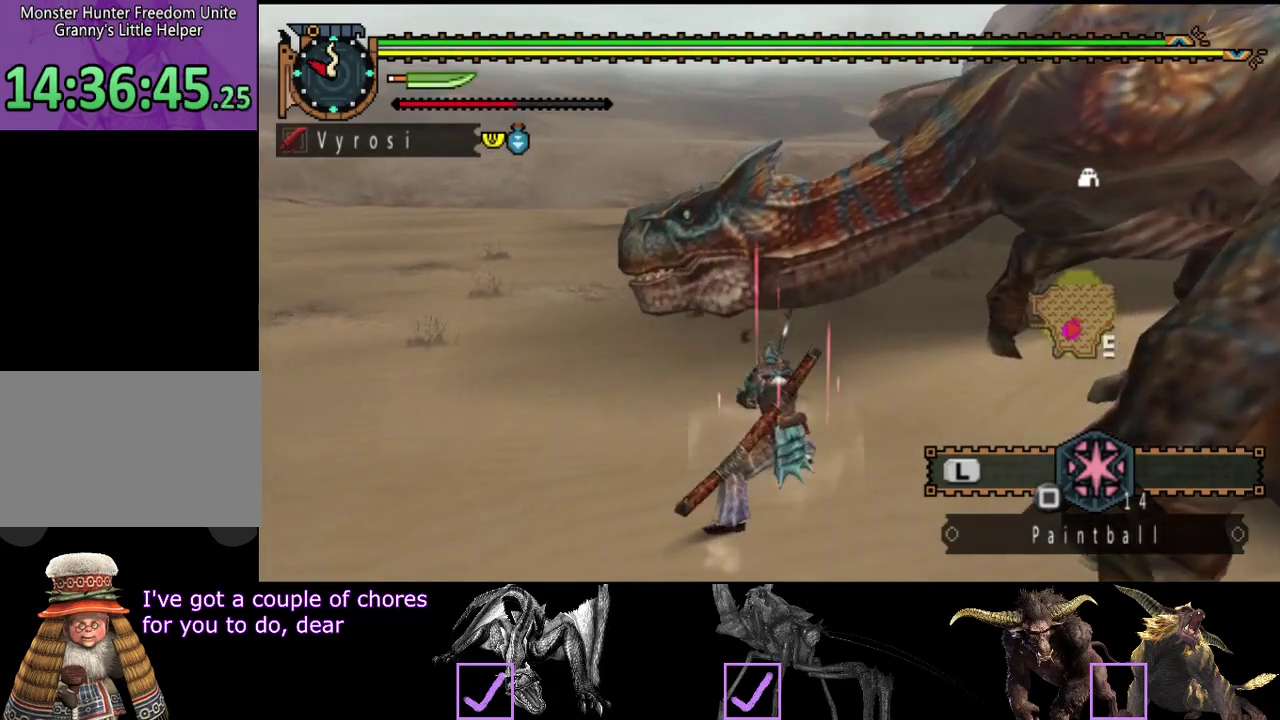
Gameplay with a controller (PlayStation layout); each line is a JSON object with the inputs held at the frame after it. "button_events" lists button changes between this image and that frame as [ms after this image, input, new state], when the widget could be followed in between (sticks are given only as held states). Not read: L3 R3.
{"buttons": [], "left_stick": "center", "right_stick": "center", "button_events": [[67, "TRIANGLE", "down"], [467, "TRIANGLE", "up"]]}
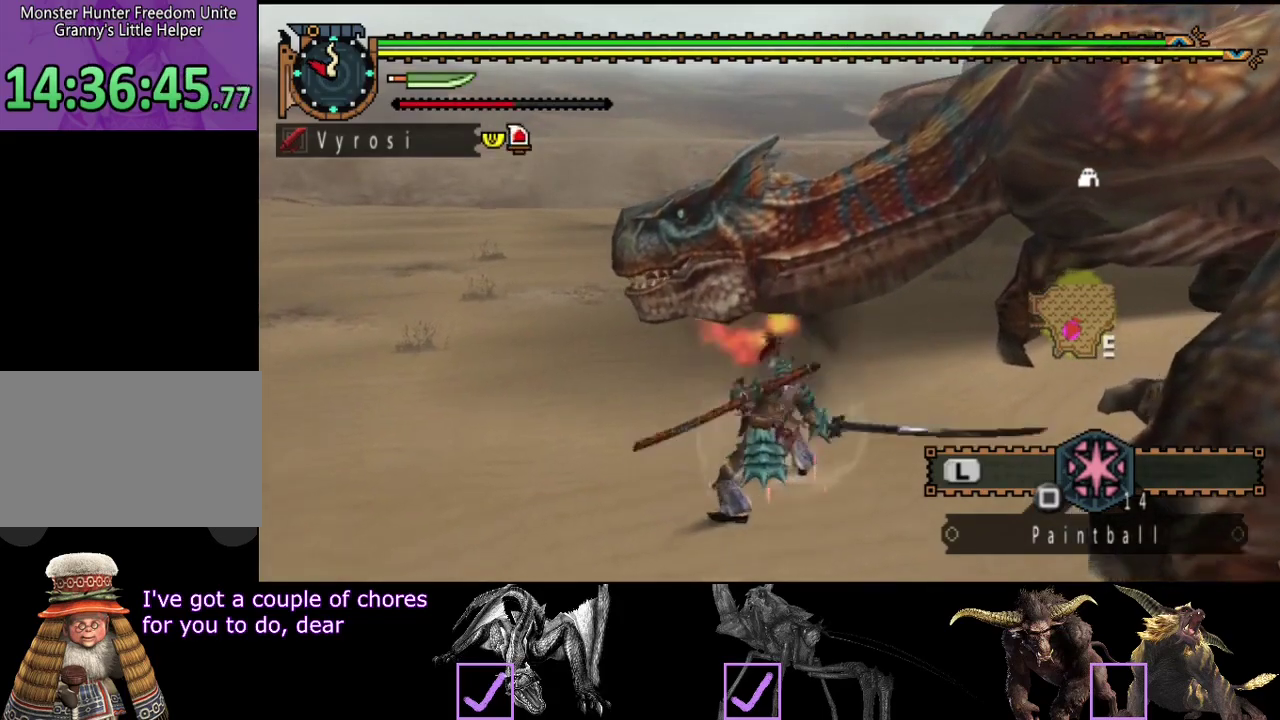
{"buttons": [], "left_stick": "center", "right_stick": "center", "button_events": [[150, "CIRCLE", "down"], [150, "TRIANGLE", "down"], [283, "CIRCLE", "up"], [283, "TRIANGLE", "up"], [350, "CIRCLE", "down"], [350, "TRIANGLE", "down"], [417, "TRIANGLE", "up"], [450, "CIRCLE", "up"]]}
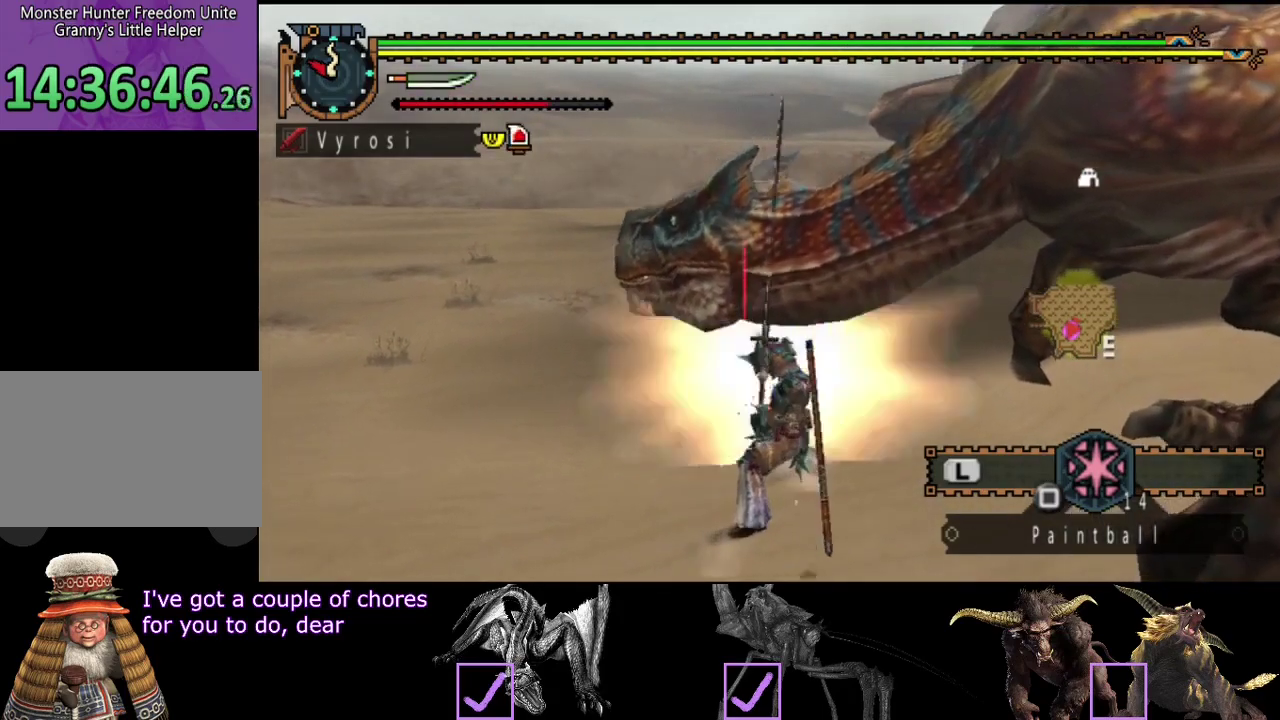
{"buttons": ["CIRCLE", "TRIANGLE"], "left_stick": "center", "right_stick": "center", "button_events": [[17, "CIRCLE", "down"], [17, "TRIANGLE", "down"], [83, "TRIANGLE", "up"], [150, "TRIANGLE", "down"], [250, "CIRCLE", "up"], [250, "TRIANGLE", "up"], [317, "CIRCLE", "down"], [317, "TRIANGLE", "down"], [417, "CIRCLE", "up"], [417, "TRIANGLE", "up"], [483, "CIRCLE", "down"], [483, "TRIANGLE", "down"]]}
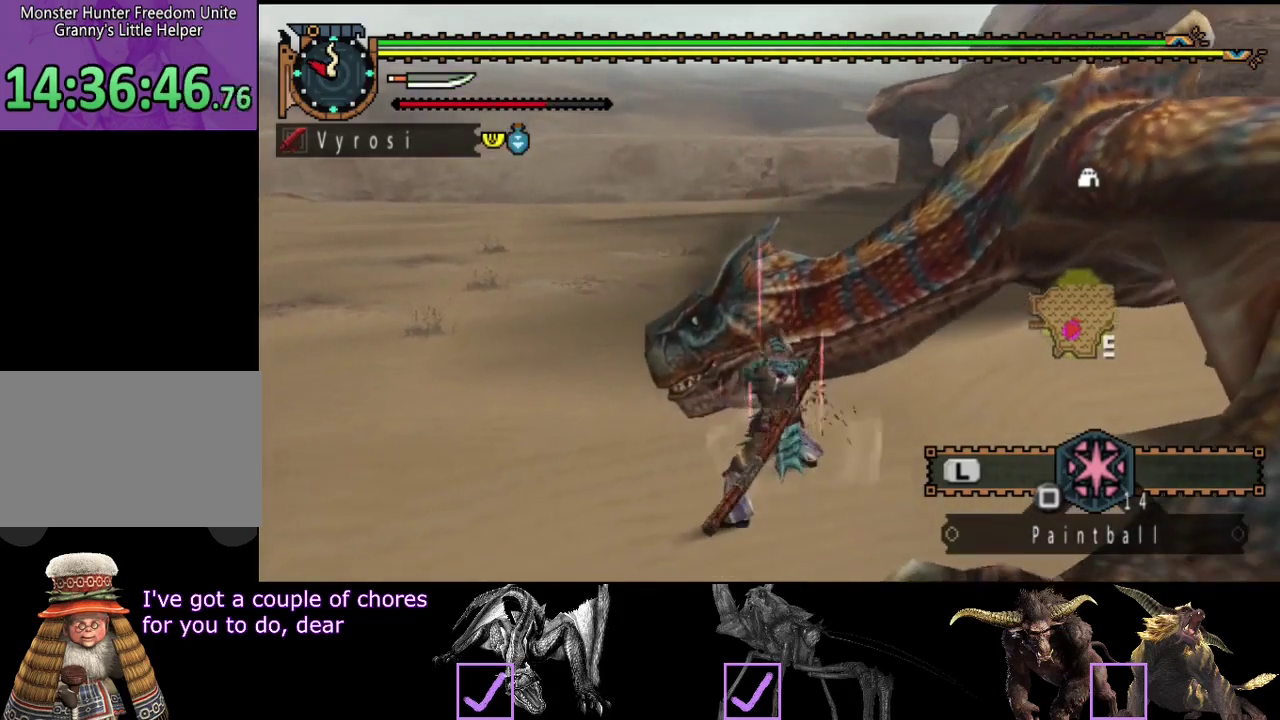
{"buttons": ["CIRCLE"], "left_stick": "center", "right_stick": "center", "button_events": [[83, "CIRCLE", "up"], [83, "TRIANGLE", "up"], [150, "CIRCLE", "down"], [150, "TRIANGLE", "down"], [217, "TRIANGLE", "up"], [250, "CIRCLE", "up"], [283, "TRIANGLE", "down"], [317, "CIRCLE", "down"], [350, "TRIANGLE", "up"], [417, "TRIANGLE", "down"], [483, "TRIANGLE", "up"]]}
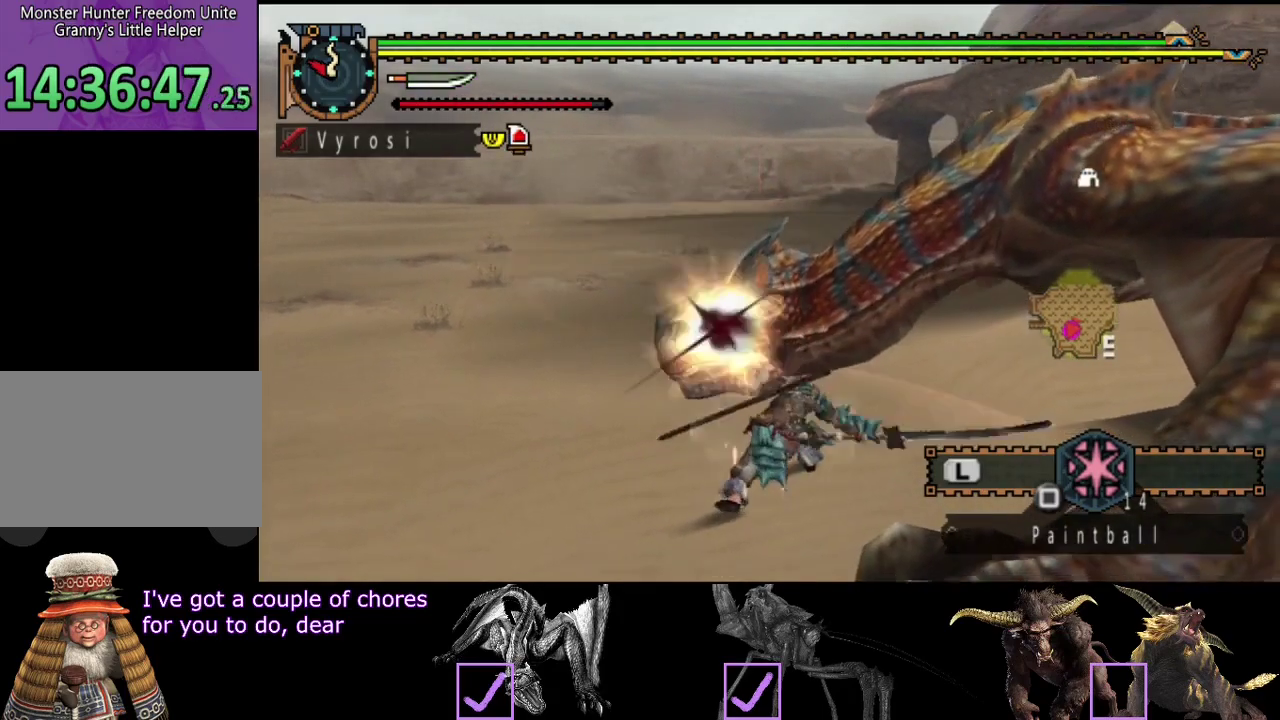
{"buttons": [], "left_stick": "center", "right_stick": "right", "button_events": [[17, "CIRCLE", "up"]]}
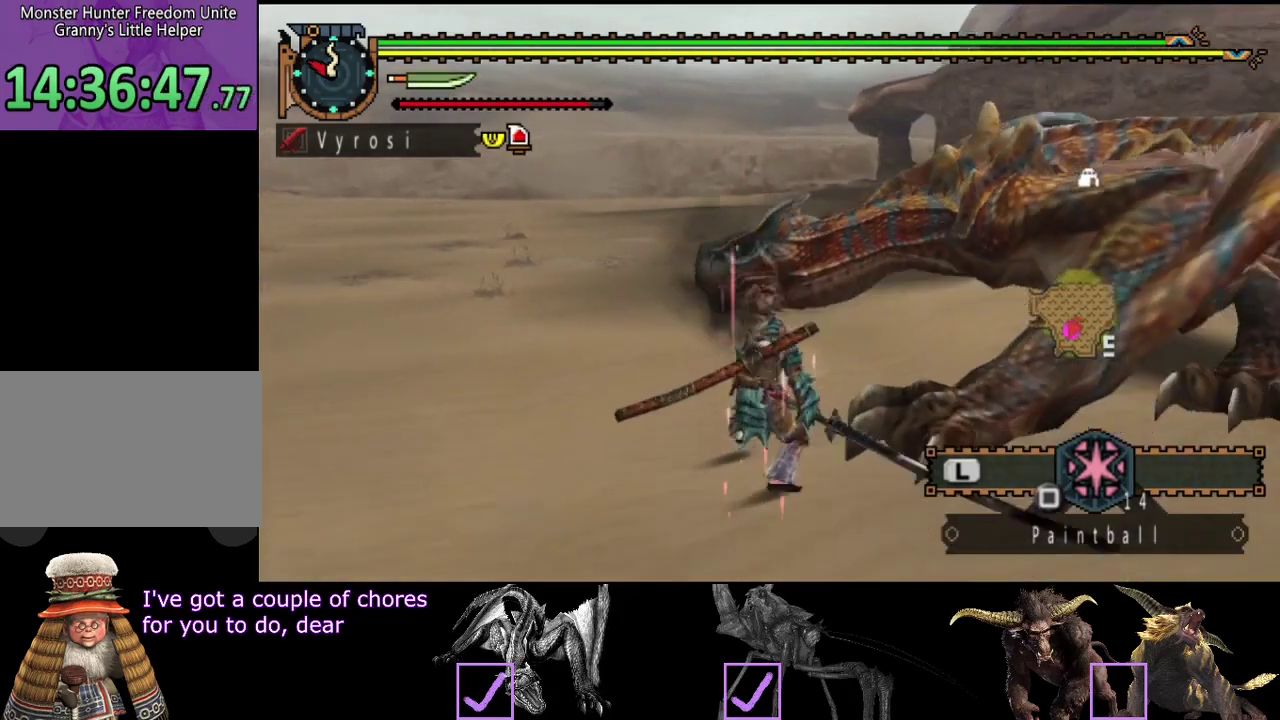
{"buttons": [], "left_stick": "down-left", "right_stick": "right", "button_events": []}
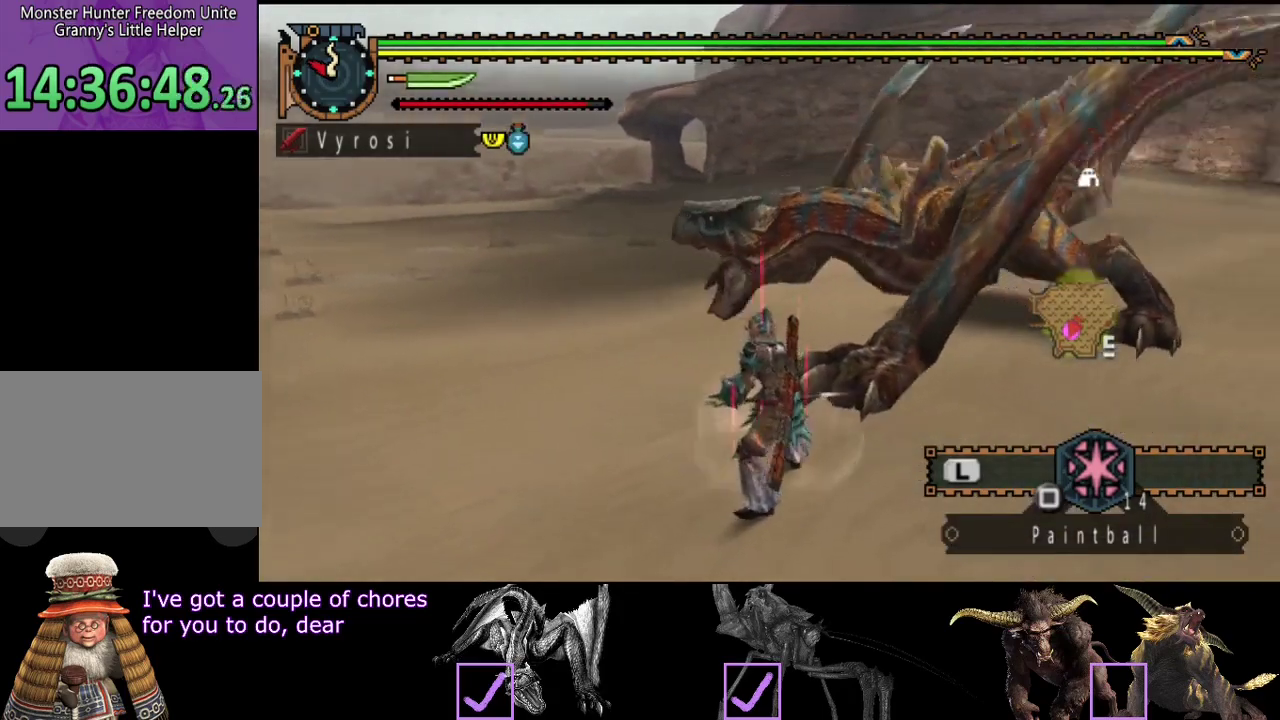
{"buttons": [], "left_stick": "down-left", "right_stick": "center", "button_events": []}
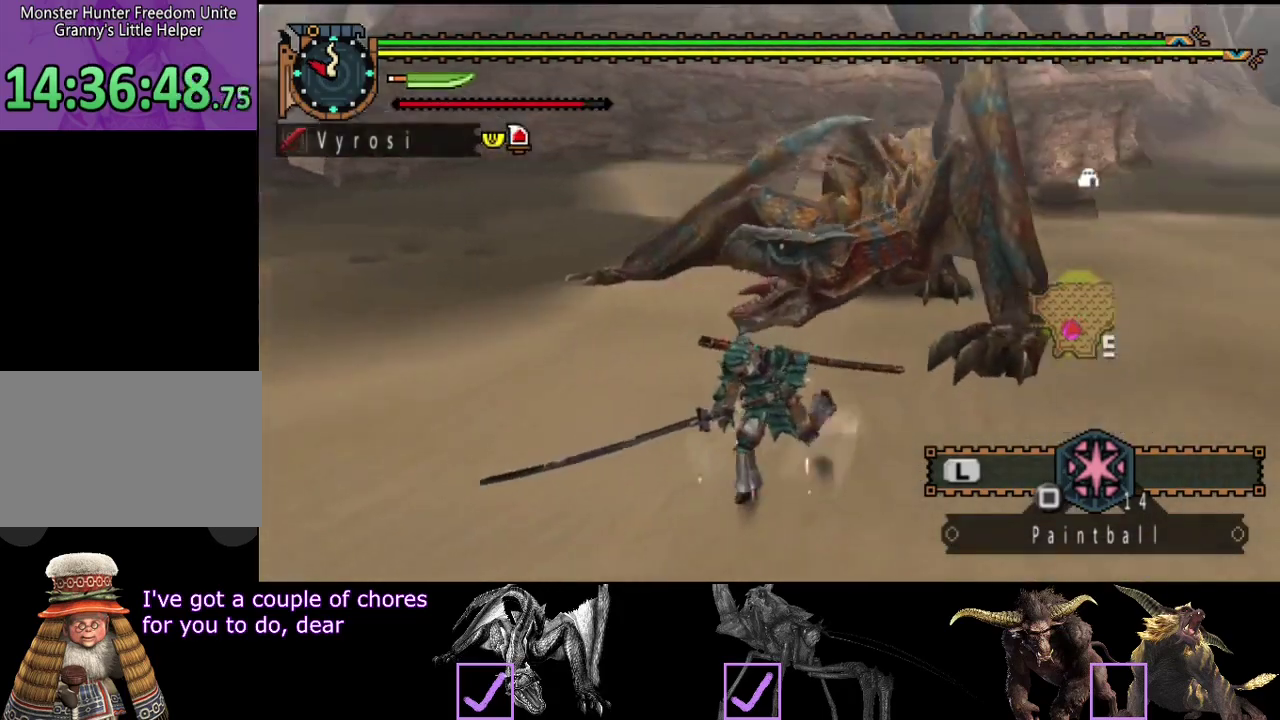
{"buttons": [], "left_stick": "down-left", "right_stick": "center", "button_events": []}
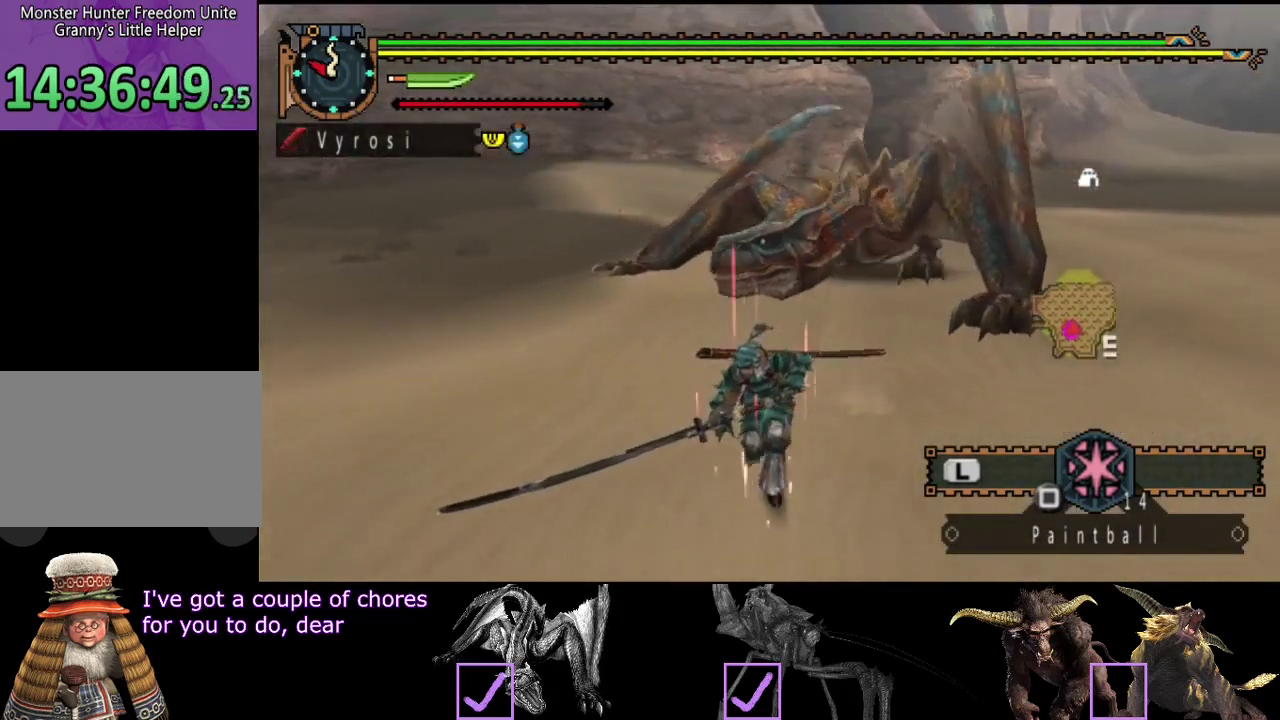
{"buttons": [], "left_stick": "down-left", "right_stick": "center", "button_events": []}
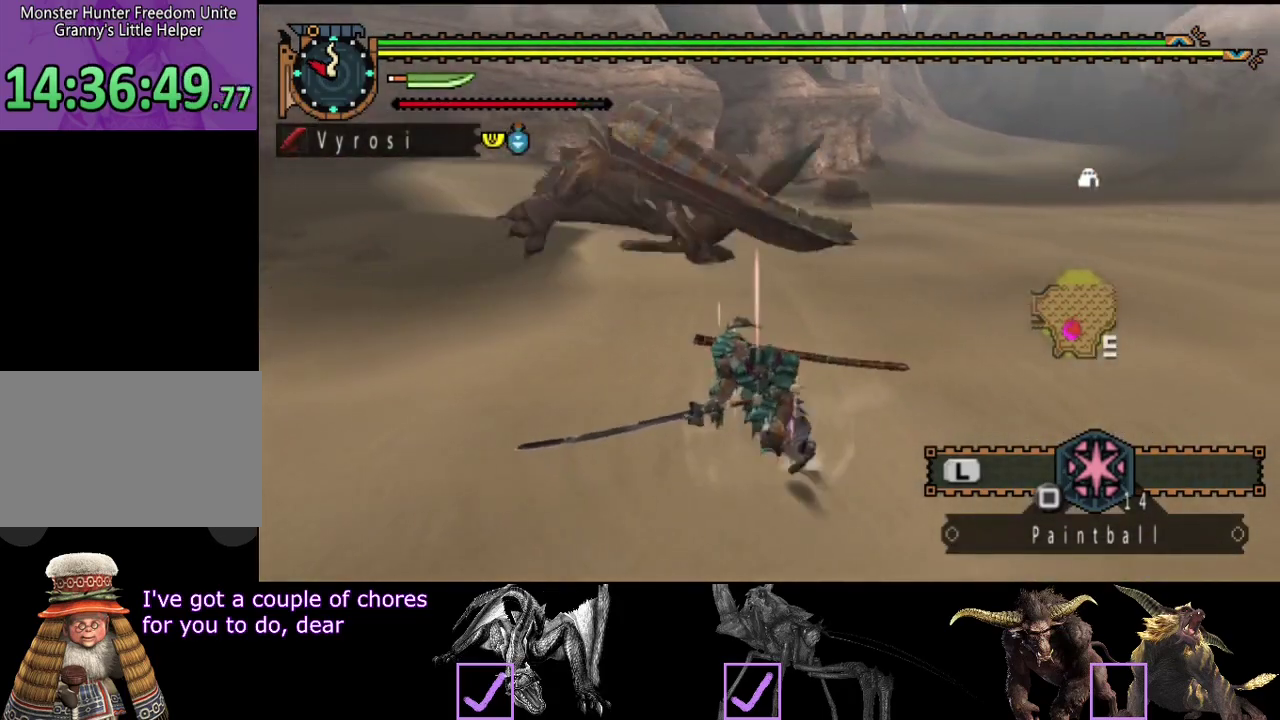
{"buttons": [], "left_stick": "up", "right_stick": "center", "button_events": []}
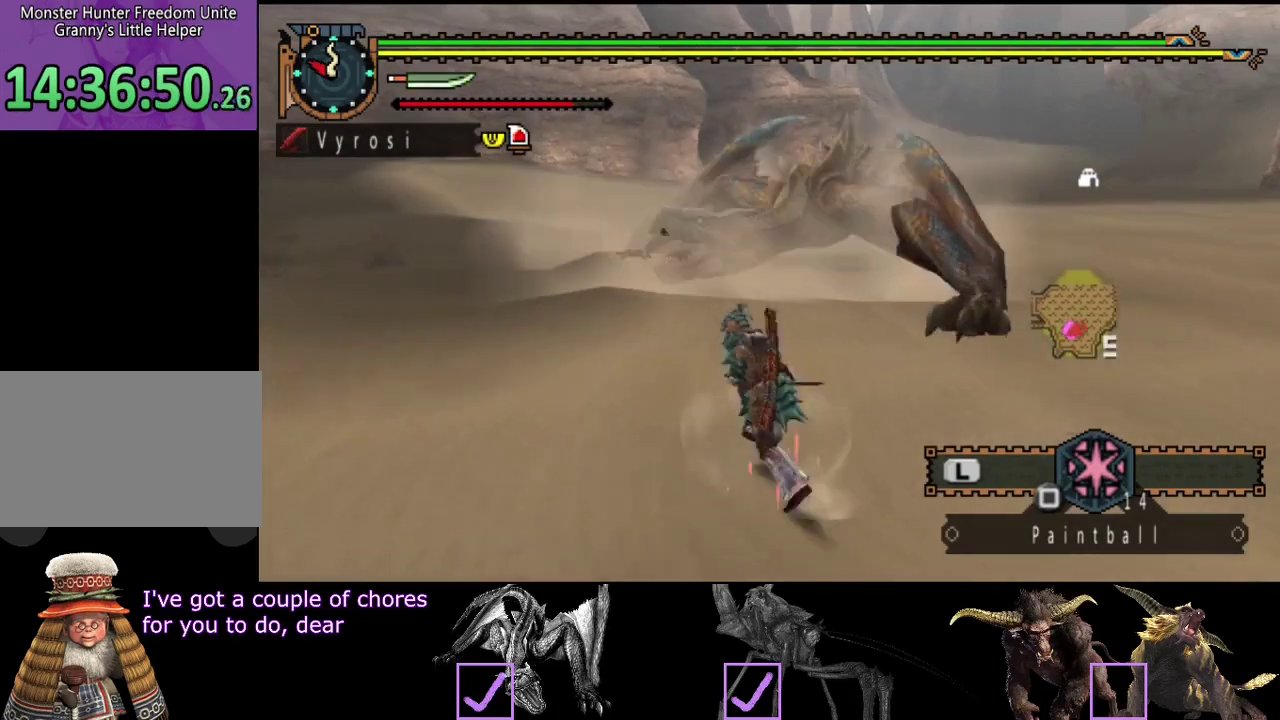
{"buttons": [], "left_stick": "up", "right_stick": "center", "button_events": [[267, "TRIANGLE", "down"], [333, "TRIANGLE", "up"]]}
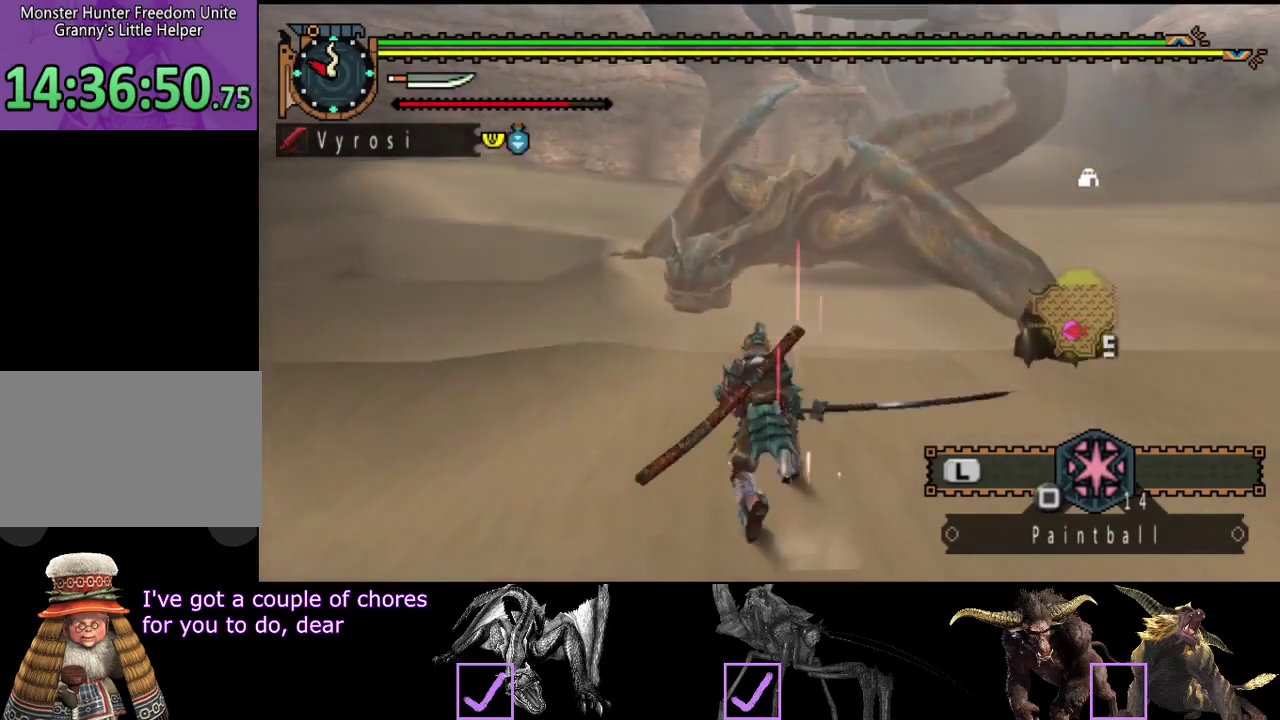
{"buttons": [], "left_stick": "up", "right_stick": "center", "button_events": []}
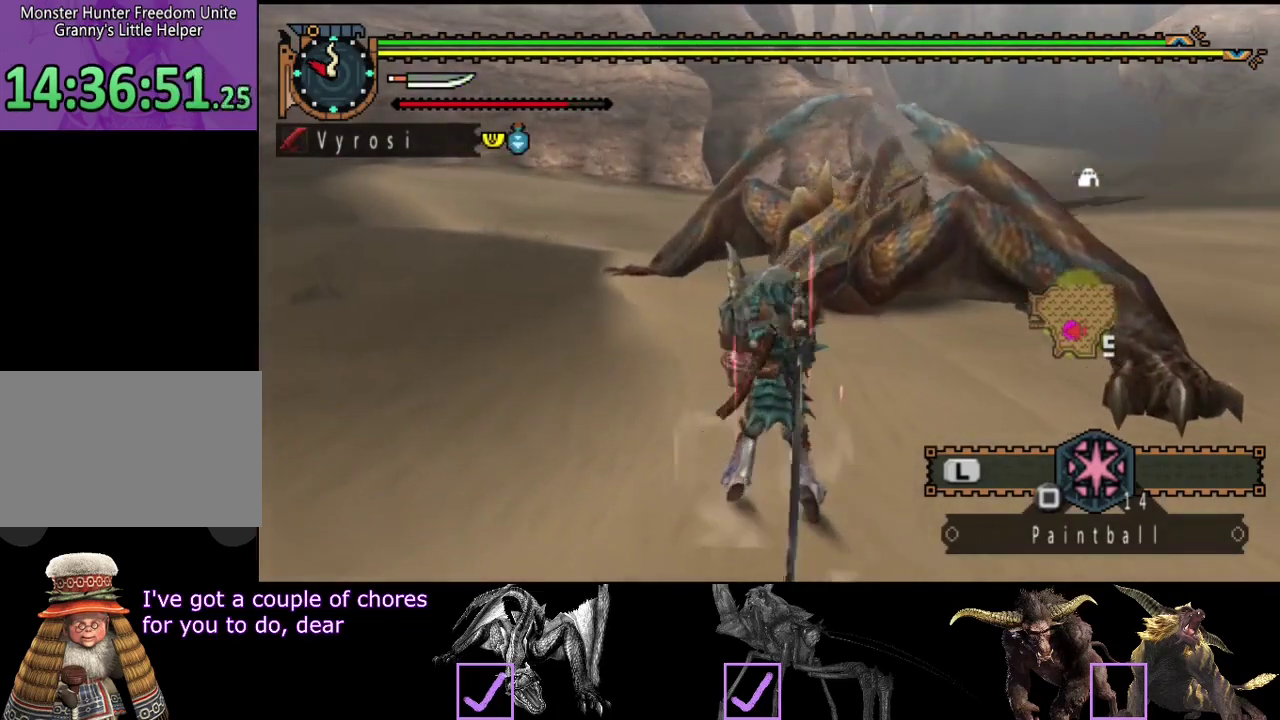
{"buttons": ["CIRCLE", "TRIANGLE"], "left_stick": "up-right", "right_stick": "center", "button_events": [[100, "CIRCLE", "down"], [100, "TRIANGLE", "down"], [200, "TRIANGLE", "up"], [233, "CIRCLE", "up"], [300, "CIRCLE", "down"], [300, "TRIANGLE", "down"], [367, "TRIANGLE", "up"], [400, "CIRCLE", "up"], [467, "CIRCLE", "down"], [467, "TRIANGLE", "down"]]}
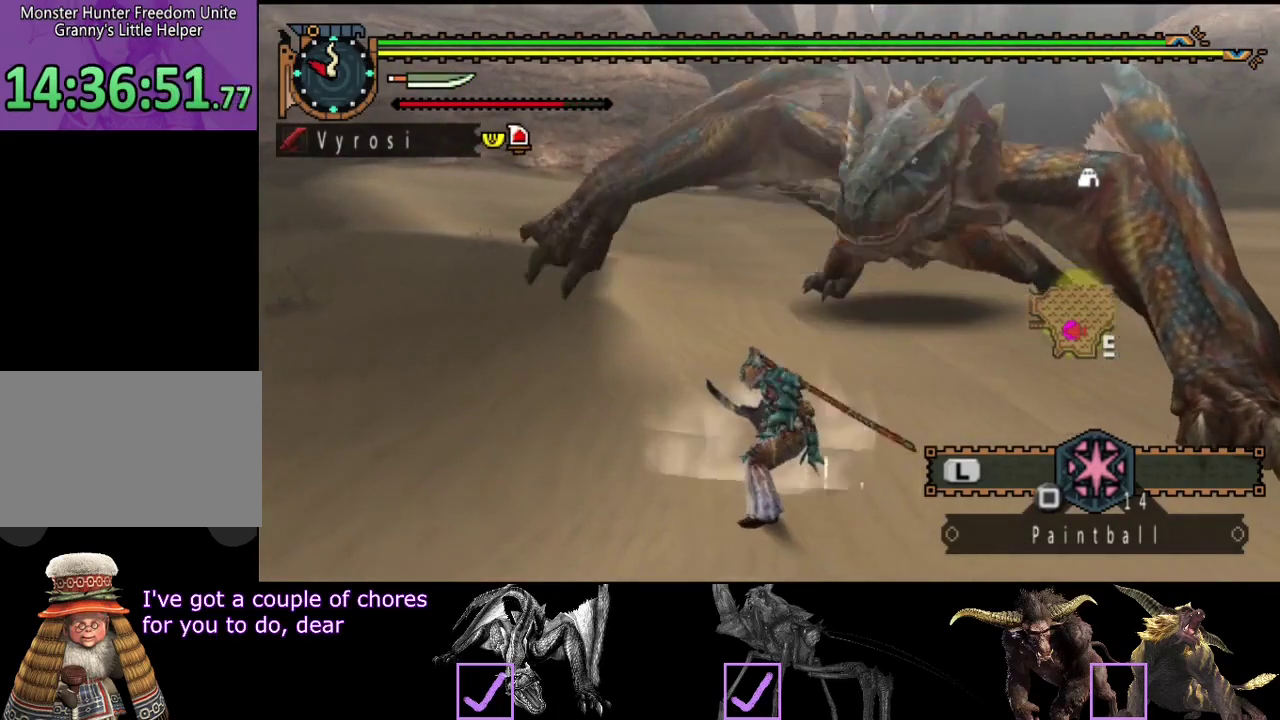
{"buttons": ["CIRCLE", "TRIANGLE"], "left_stick": "right", "right_stick": "center", "button_events": [[33, "TRIANGLE", "up"], [100, "TRIANGLE", "down"], [183, "CIRCLE", "up"], [183, "TRIANGLE", "up"], [250, "CIRCLE", "down"], [250, "TRIANGLE", "down"], [317, "TRIANGLE", "up"], [350, "CIRCLE", "up"], [417, "CIRCLE", "down"], [417, "TRIANGLE", "down"]]}
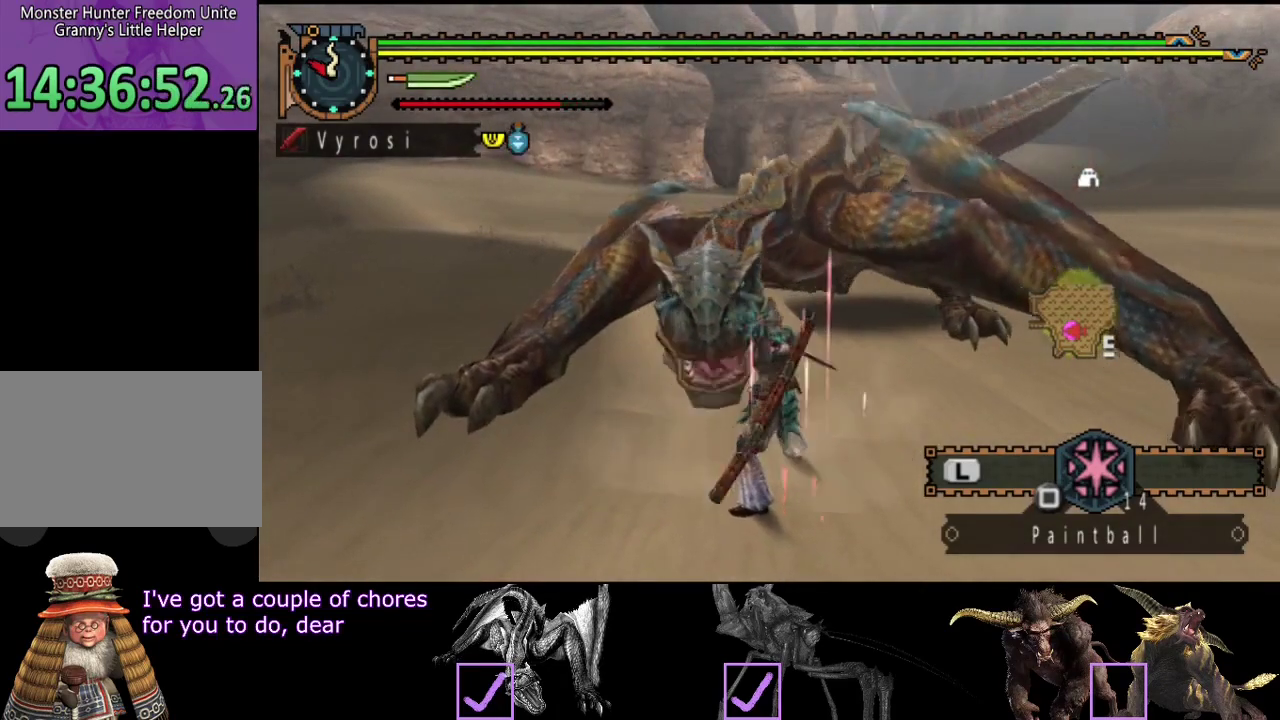
{"buttons": ["CIRCLE", "TRIANGLE"], "left_stick": "center", "right_stick": "center", "button_events": [[17, "CIRCLE", "up"], [17, "TRIANGLE", "up"], [83, "CIRCLE", "down"], [83, "TRIANGLE", "down"], [150, "CIRCLE", "up"], [150, "TRIANGLE", "up"], [217, "CIRCLE", "down"], [217, "TRIANGLE", "down"], [283, "TRIANGLE", "up"], [483, "TRIANGLE", "down"]]}
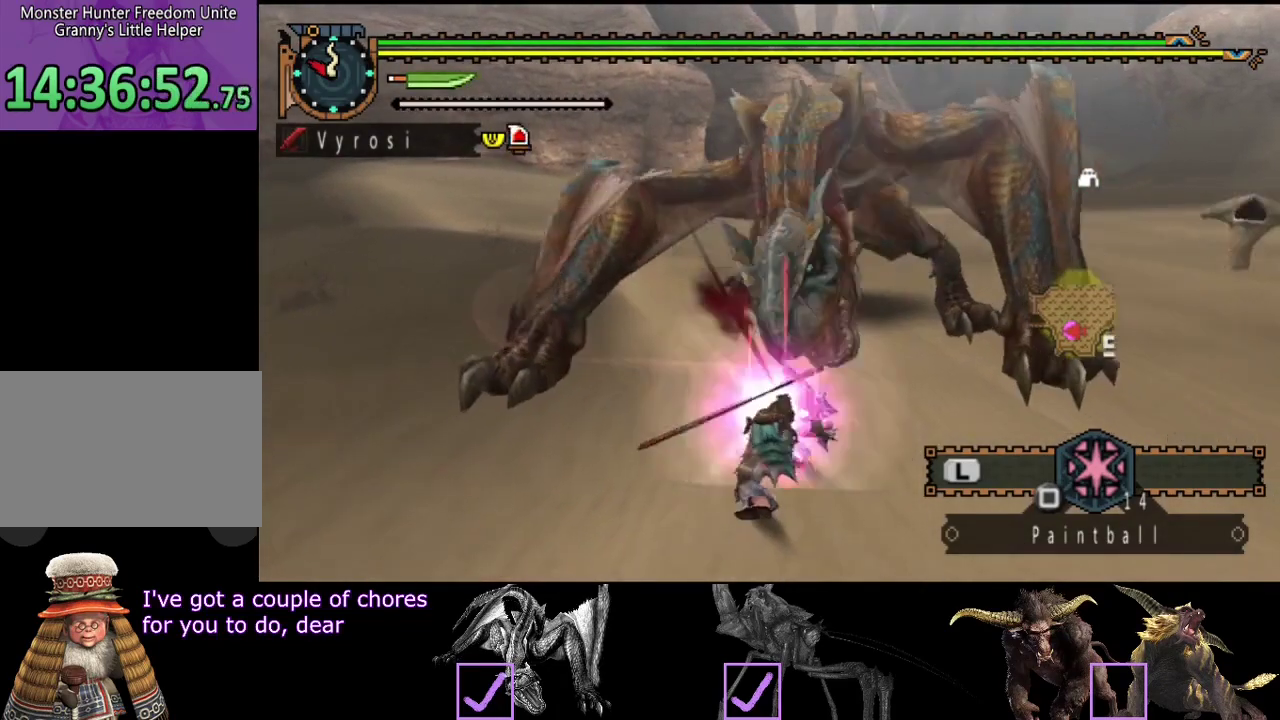
{"buttons": [], "left_stick": "center", "right_stick": "center", "button_events": [[83, "TRIANGLE", "up"], [117, "CIRCLE", "up"]]}
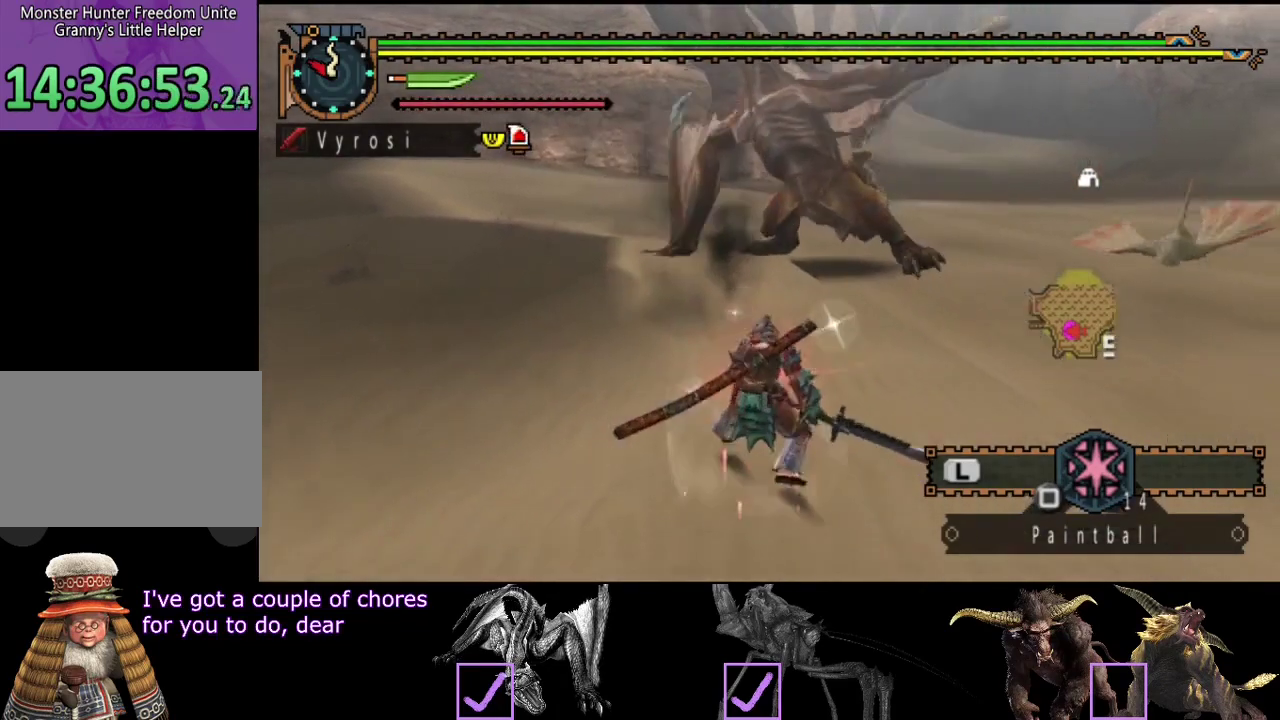
{"buttons": [], "left_stick": "up-left", "right_stick": "center", "button_events": []}
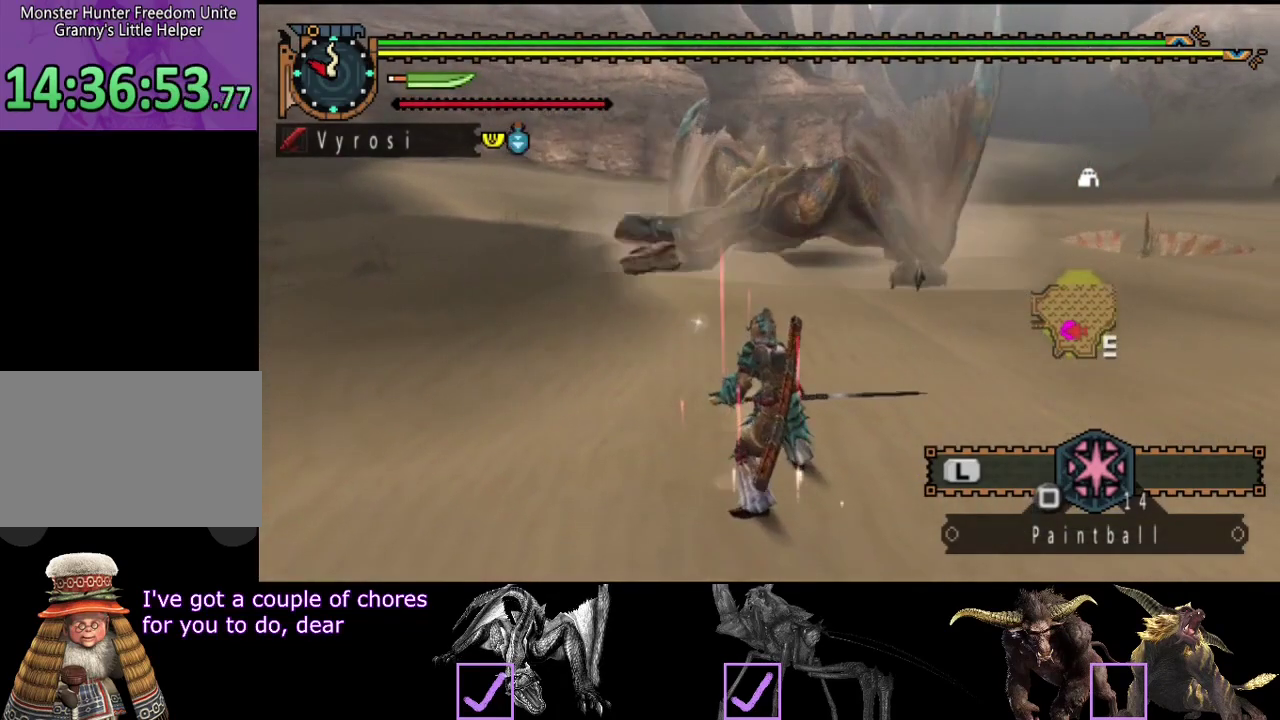
{"buttons": ["L2", "R2"], "left_stick": "left", "right_stick": "center", "button_events": [[200, "SQUARE", "down"], [333, "L2", "down"], [333, "SQUARE", "up"], [400, "R2", "down"]]}
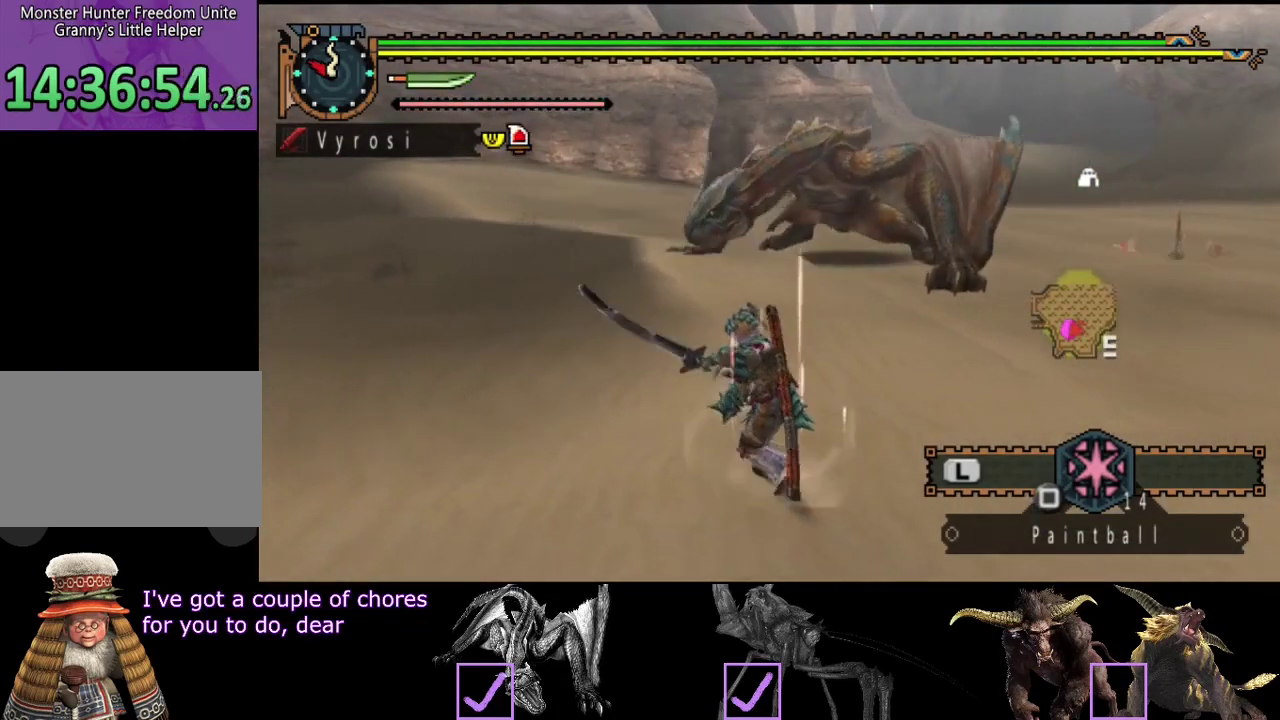
{"buttons": ["L2", "R2"], "left_stick": "left", "right_stick": "down-right"}
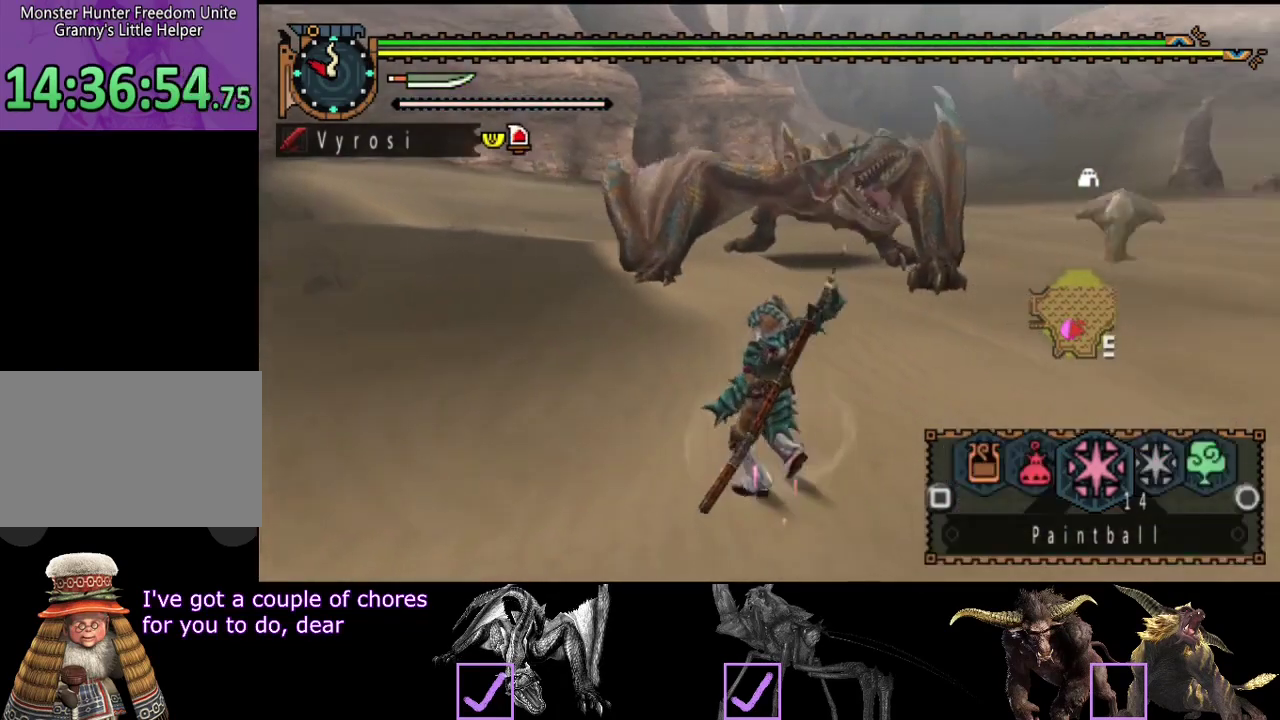
{"buttons": ["L2", "R2"], "left_stick": "left", "right_stick": "center"}
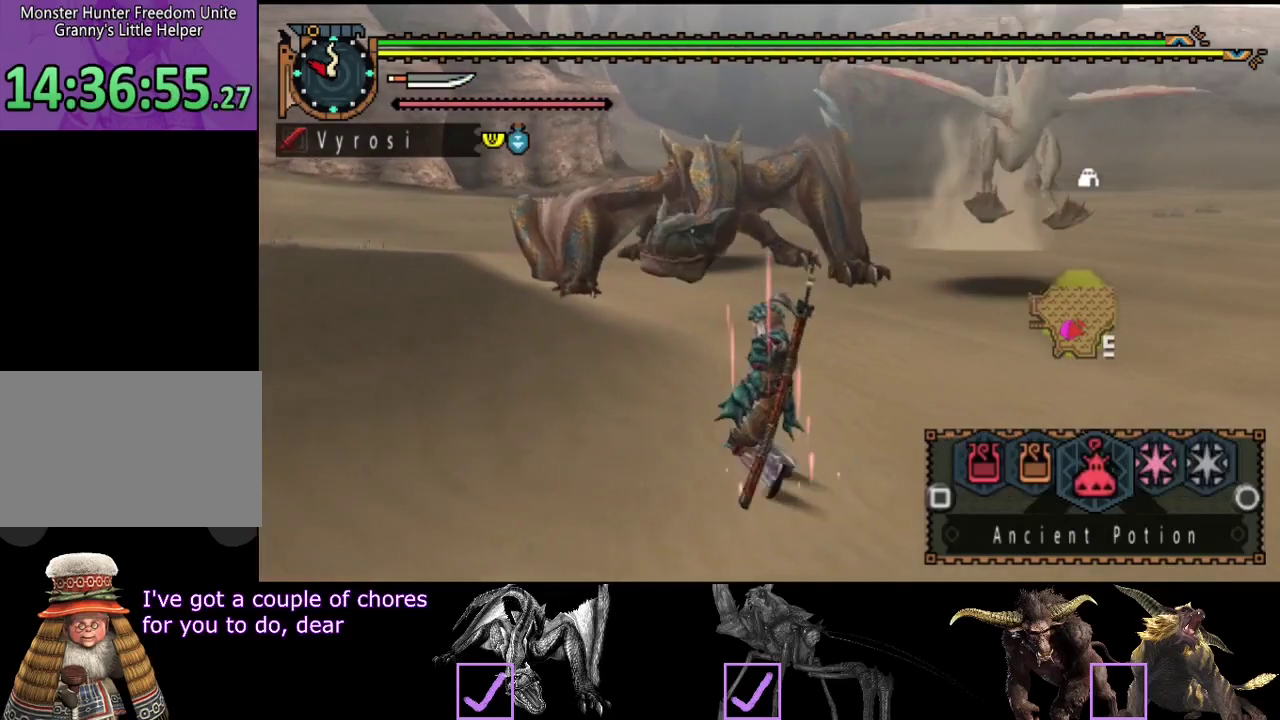
{"buttons": ["L2", "R2"], "left_stick": "left", "right_stick": "center", "button_events": [[267, "SQUARE", "down"], [333, "SQUARE", "up"], [400, "SQUARE", "down"], [500, "SQUARE", "up"]]}
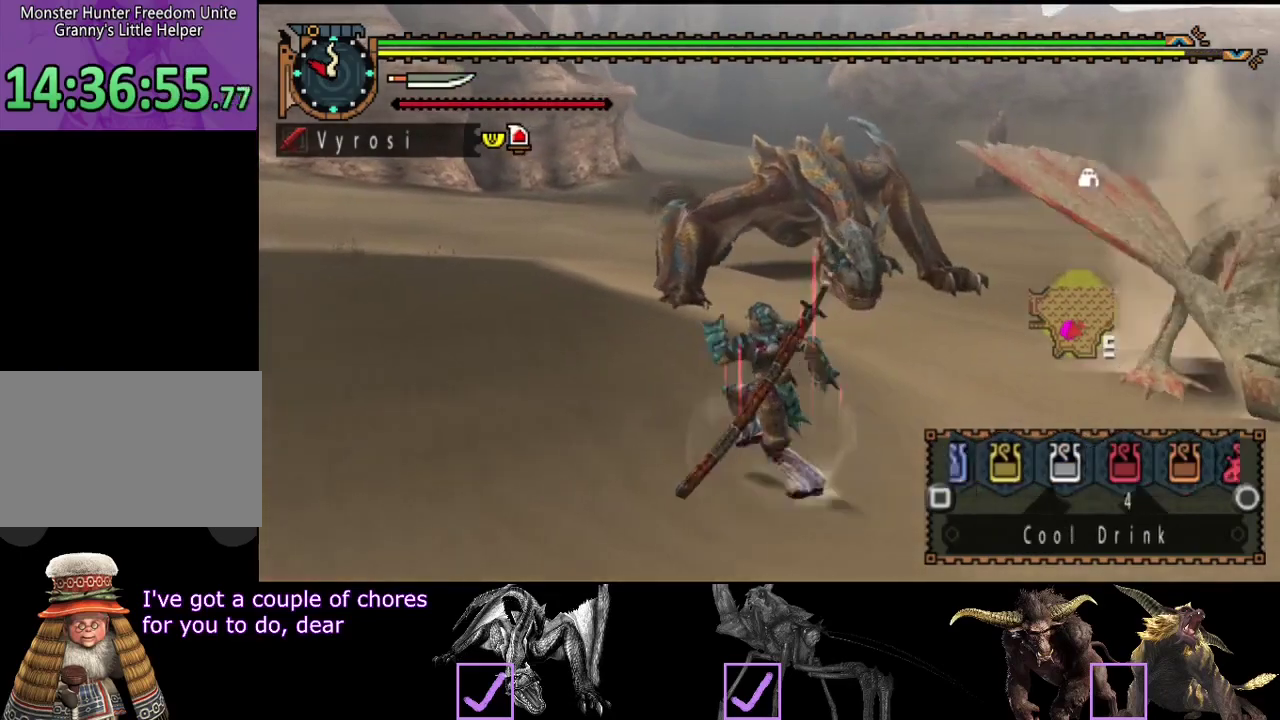
{"buttons": ["SQUARE", "L2", "R2"], "left_stick": "left", "right_stick": "center", "button_events": [[67, "SQUARE", "down"], [133, "SQUARE", "up"], [200, "SQUARE", "down"], [300, "SQUARE", "up"], [367, "SQUARE", "down"], [433, "SQUARE", "up"], [500, "SQUARE", "down"]]}
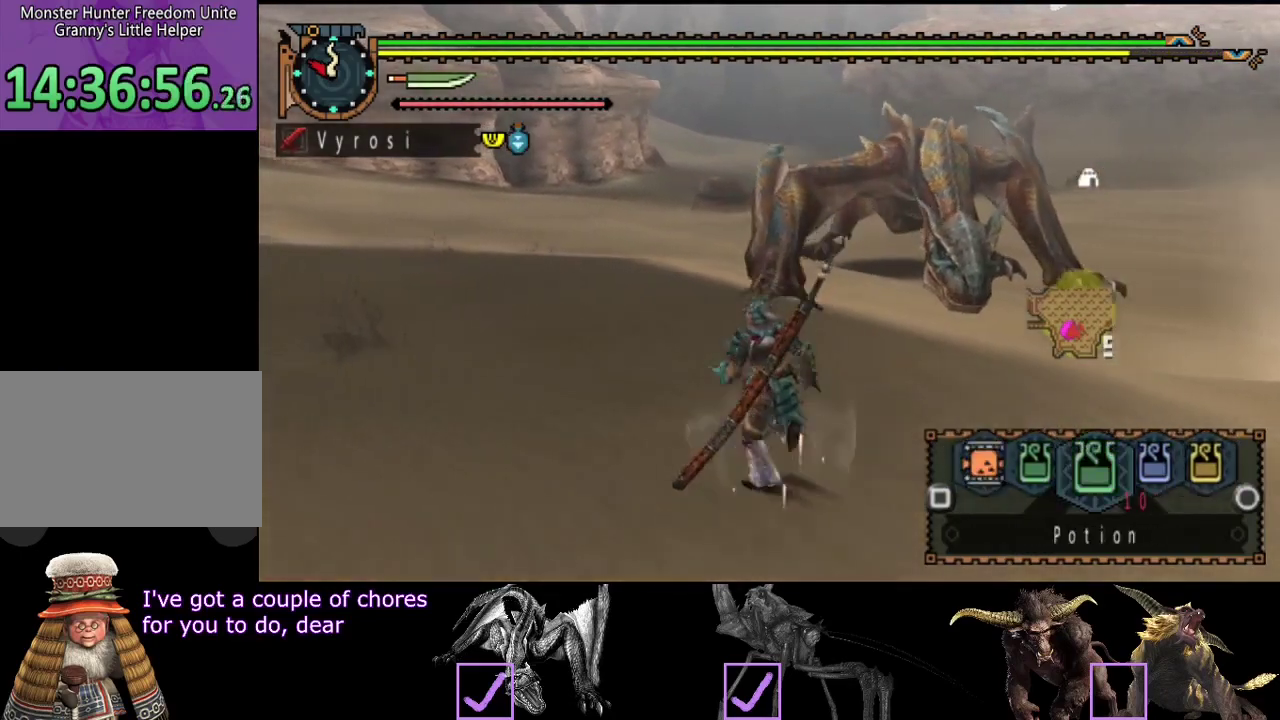
{"buttons": ["SQUARE", "L2", "R2"], "left_stick": "up-left", "right_stick": "center", "button_events": [[100, "SQUARE", "up"], [167, "SQUARE", "down"], [267, "SQUARE", "up"], [333, "SQUARE", "down"]]}
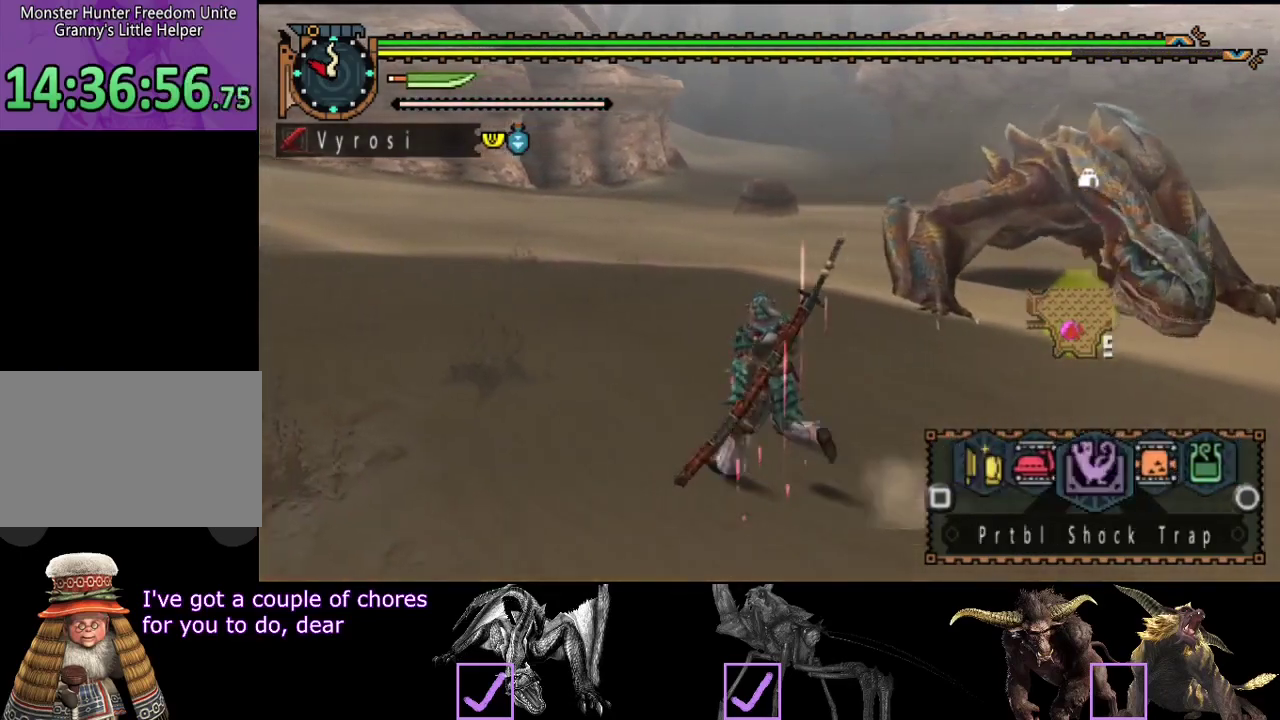
{"buttons": [], "left_stick": "up-left", "right_stick": "right", "button_events": [[67, "SQUARE", "up"], [233, "R2", "up"], [417, "L2", "up"]]}
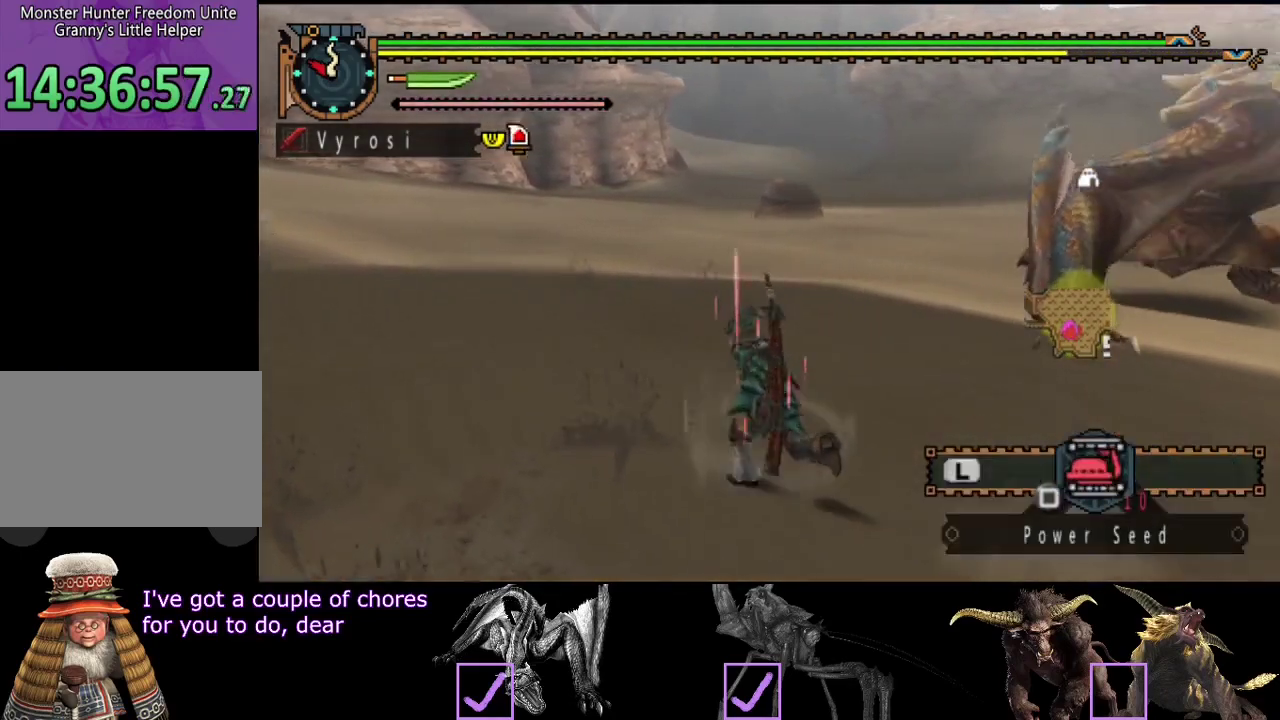
{"buttons": [], "left_stick": "up-left", "right_stick": "right", "button_events": [[150, "SQUARE", "down"], [250, "SQUARE", "up"]]}
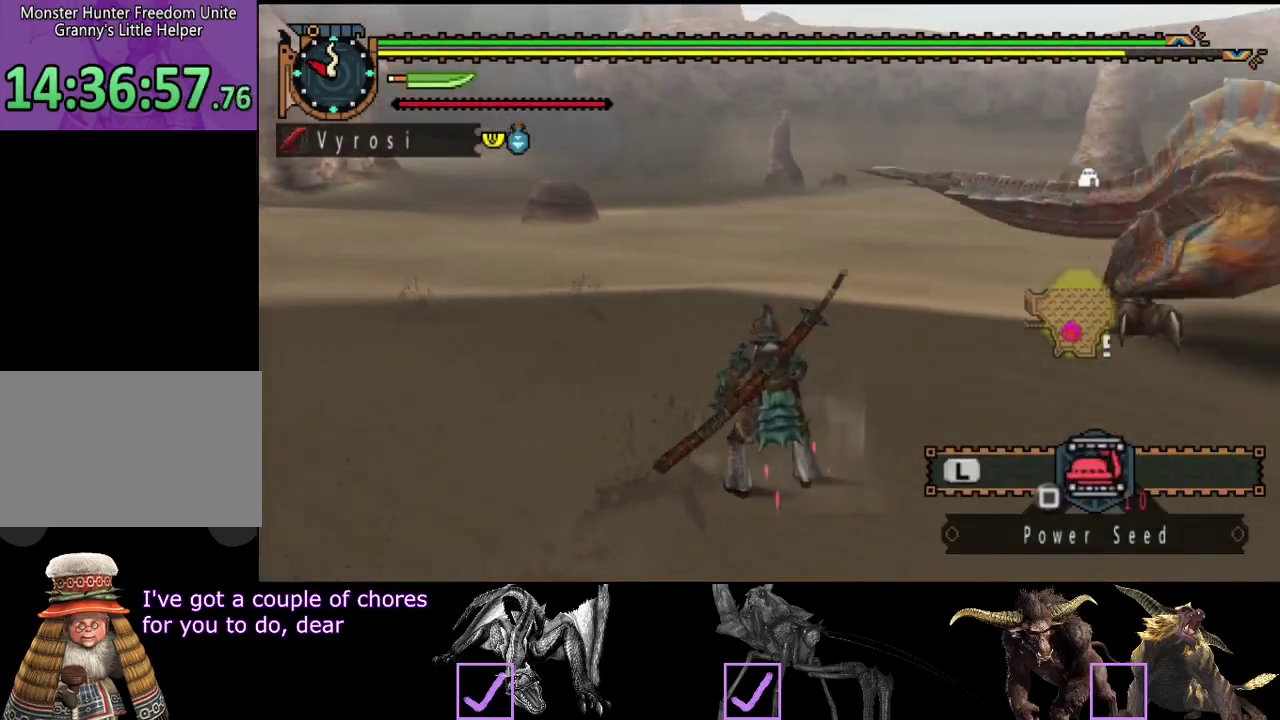
{"buttons": [], "left_stick": "center", "right_stick": "right", "button_events": []}
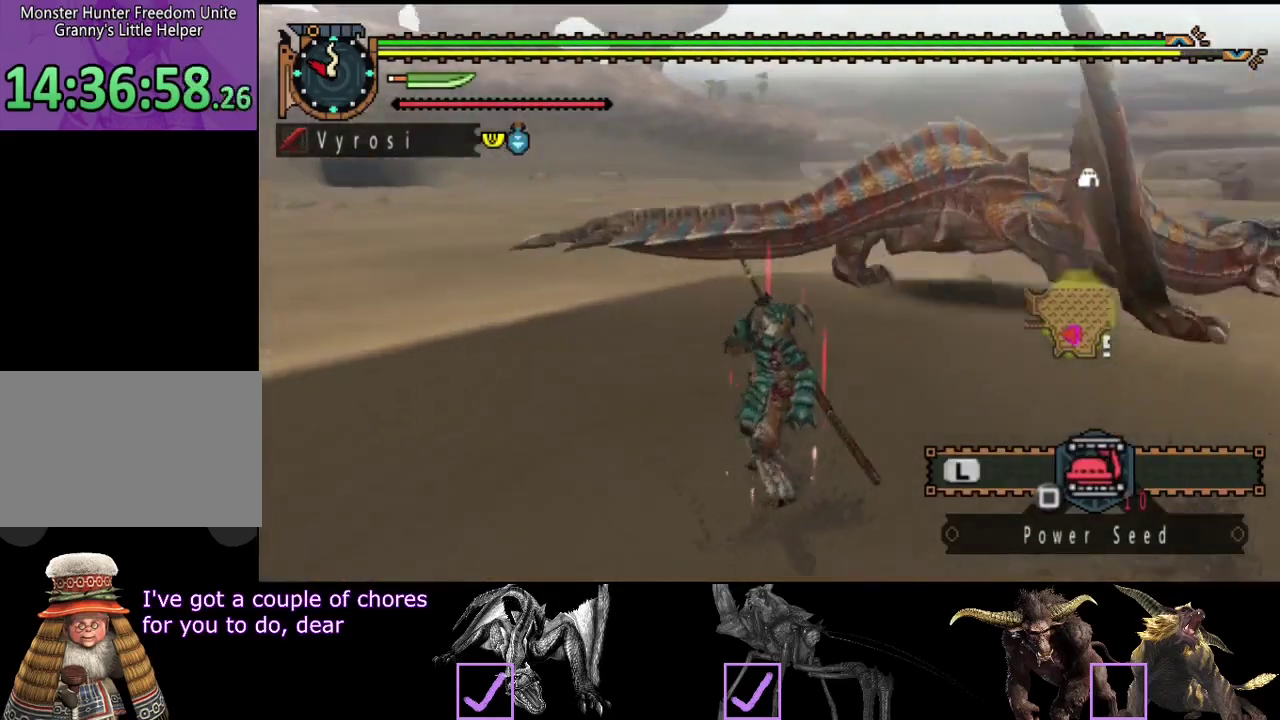
{"buttons": [], "left_stick": "center", "right_stick": "center", "button_events": []}
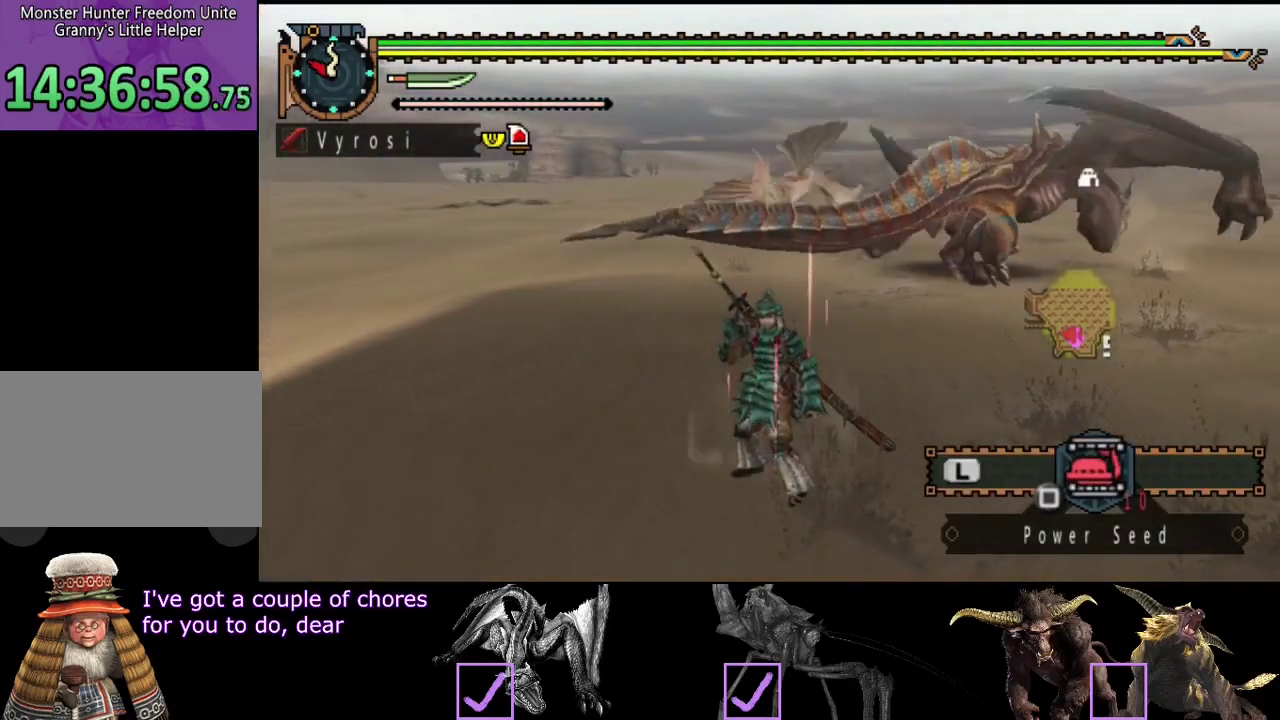
{"buttons": [], "left_stick": "center", "right_stick": "center", "button_events": []}
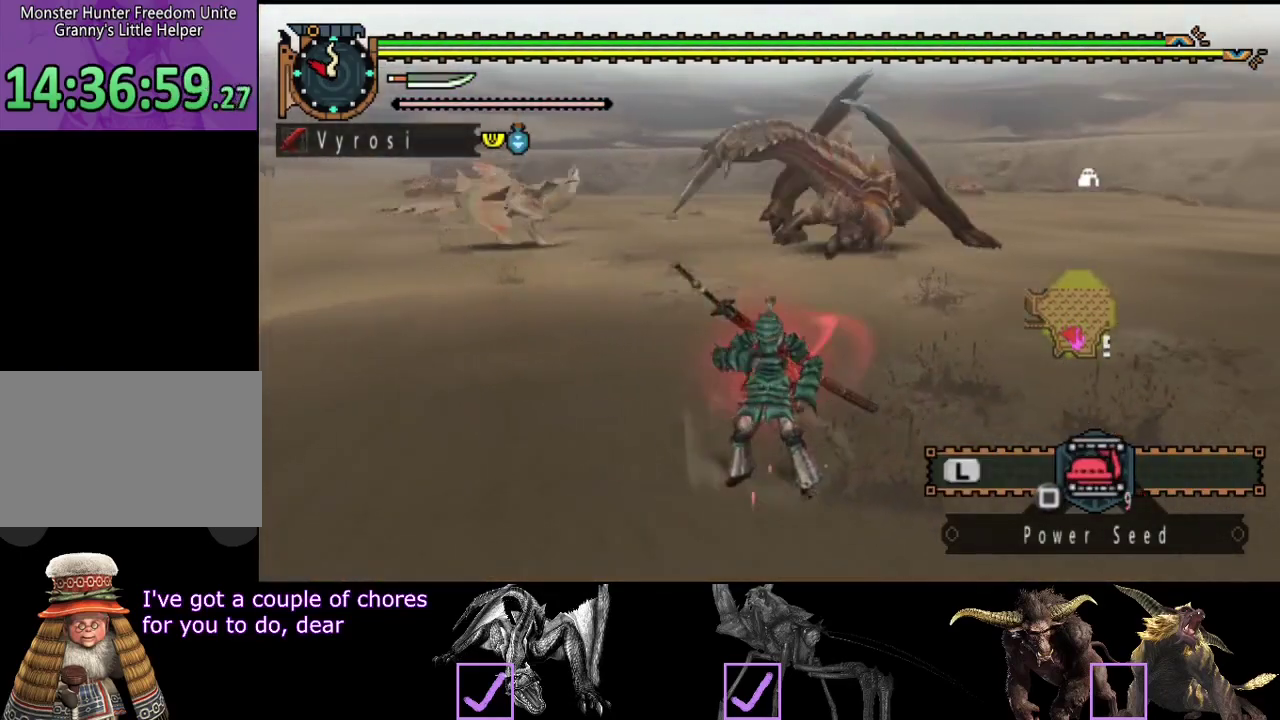
{"buttons": [], "left_stick": "center", "right_stick": "center", "button_events": []}
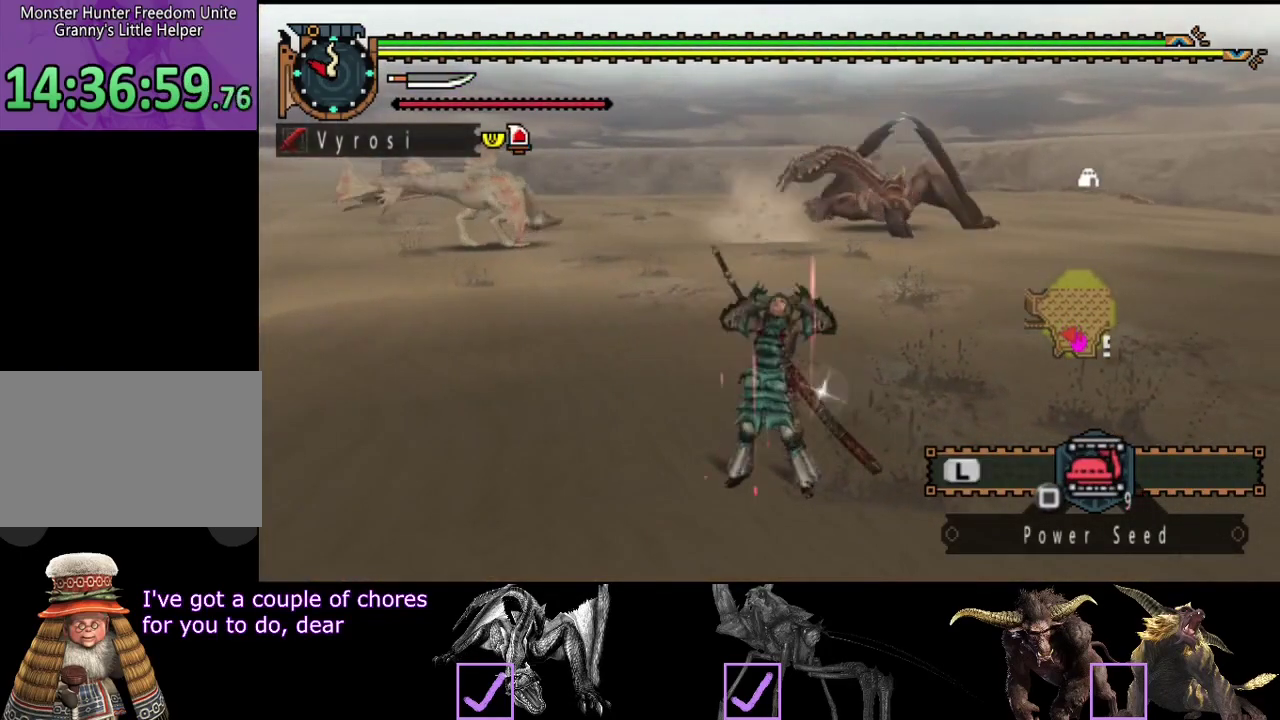
{"buttons": [], "left_stick": "up-right", "right_stick": "center", "button_events": []}
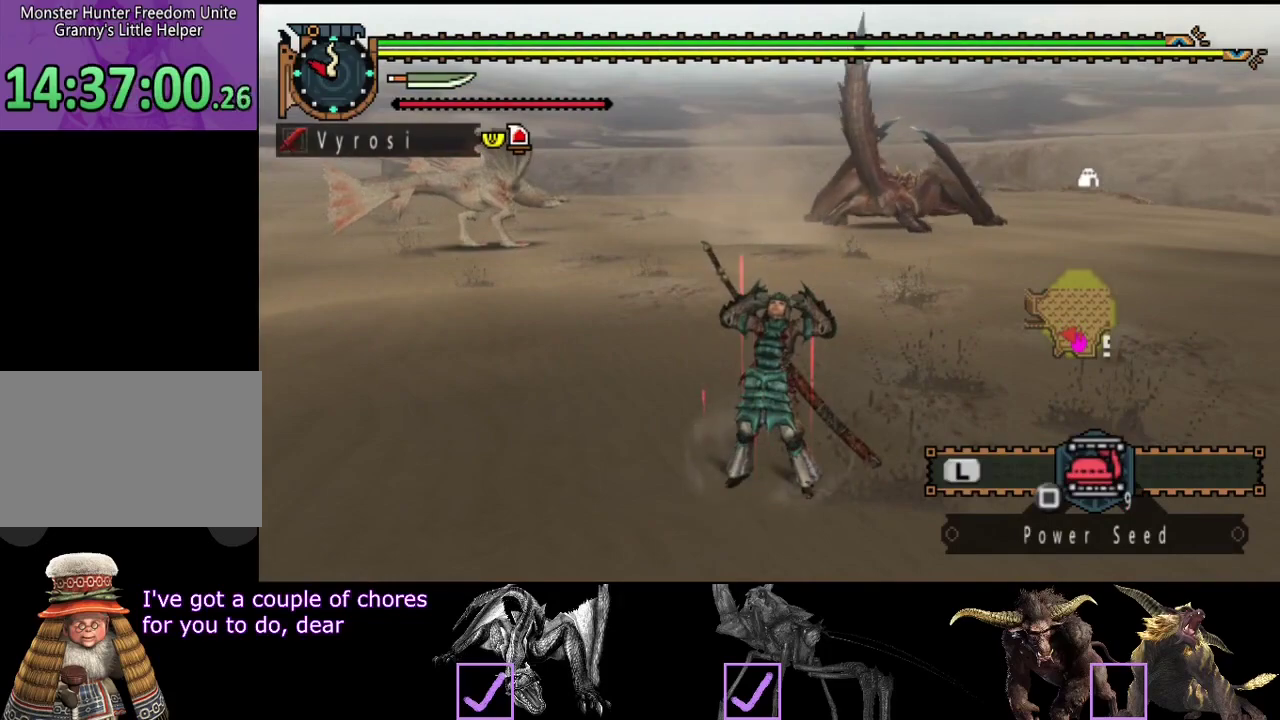
{"buttons": [], "left_stick": "up-right", "right_stick": "center", "button_events": []}